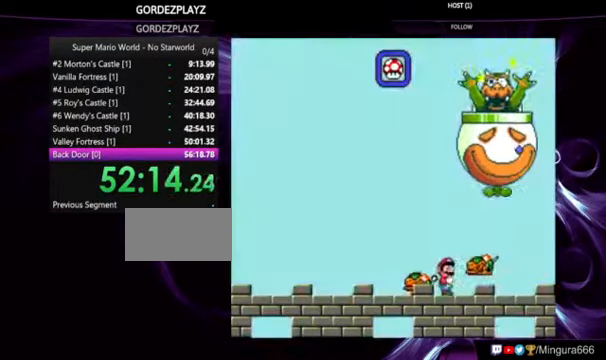
Gameplay with a controller (Nintendo layout); each line is a JSON object with the inputs held at the frame after it (dt_ms = milliseconds from this image to that frame). "events" lists button and stick changes between this image and that frame as [ms after this image, input, new state], when the widget could be followed in between. Not read: DPAD_RIGHT L1 L3 R1 R3.
{"dt_ms": 500, "buttons": [], "events": [[33, "DPAD_LEFT", "down"], [333, "DPAD_LEFT", "up"]]}
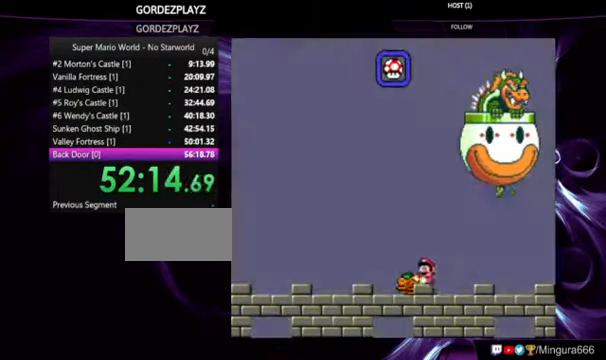
{"dt_ms": 500, "buttons": [], "events": [[166, "B", "down"], [233, "B", "up"], [233, "DPAD_LEFT", "down"], [366, "DPAD_LEFT", "up"]]}
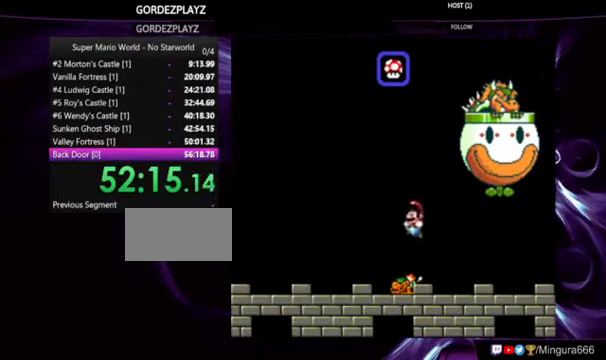
{"dt_ms": 500, "buttons": [], "events": [[233, "B", "down"], [300, "B", "up"]]}
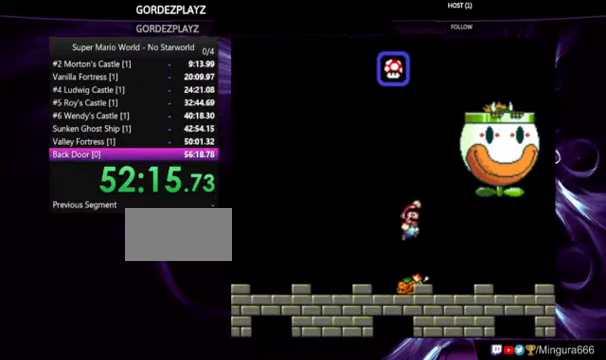
{"dt_ms": 500, "buttons": ["DPAD_LEFT"], "events": [[266, "DPAD_LEFT", "down"], [300, "B", "down"], [400, "B", "up"]]}
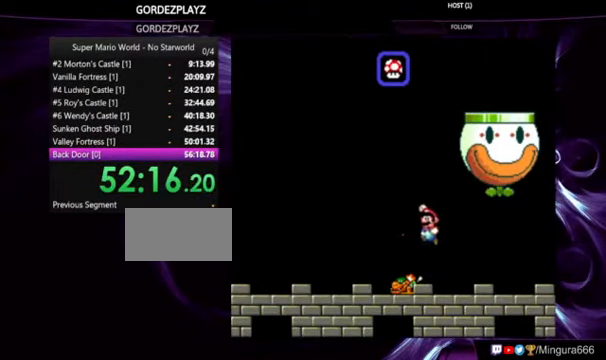
{"dt_ms": 500, "buttons": [], "events": [[100, "DPAD_LEFT", "up"], [333, "B", "down"], [466, "B", "up"]]}
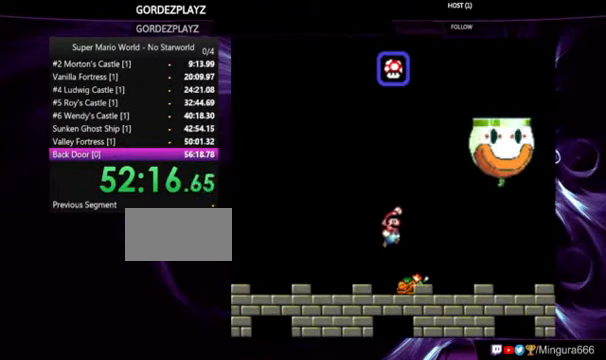
{"dt_ms": 500, "buttons": ["B", "DPAD_LEFT"], "events": [[466, "B", "down"], [500, "DPAD_LEFT", "down"]]}
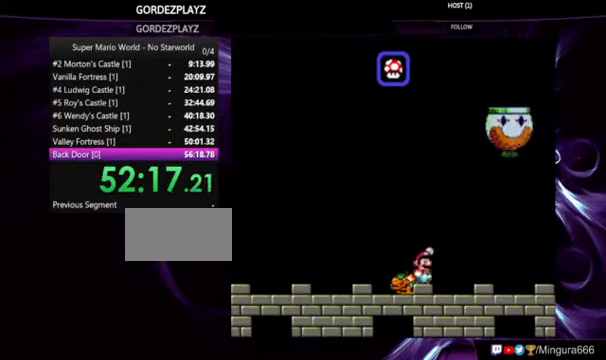
{"dt_ms": 500, "buttons": [], "events": [[33, "B", "up"], [400, "DPAD_LEFT", "up"]]}
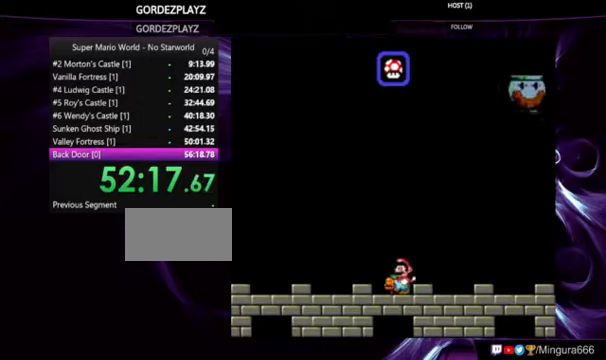
{"dt_ms": 500, "buttons": ["DPAD_LEFT"], "events": [[34, "B", "down"], [100, "B", "up"], [467, "DPAD_LEFT", "down"]]}
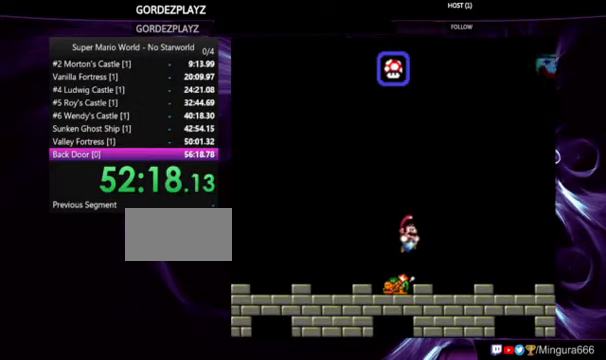
{"dt_ms": 1000, "buttons": [], "events": [[134, "B", "down"], [267, "B", "up"], [434, "DPAD_LEFT", "up"], [767, "B", "down"], [900, "B", "up"]]}
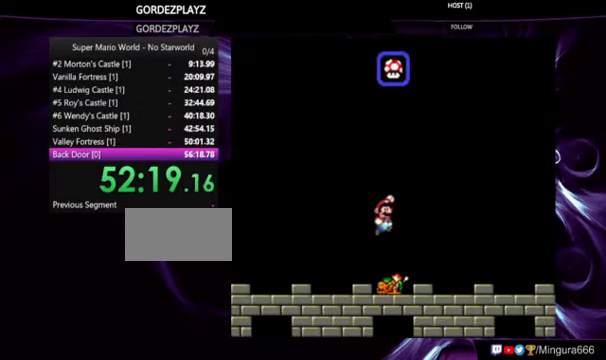
{"dt_ms": 500, "buttons": ["DPAD_LEFT"], "events": [[167, "DPAD_LEFT", "down"], [400, "B", "down"], [467, "B", "up"]]}
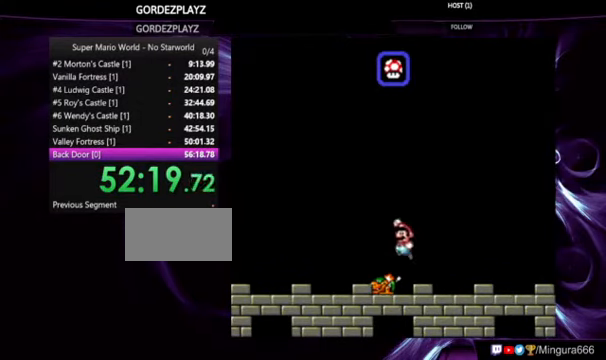
{"dt_ms": 500, "buttons": ["B"], "events": [[134, "DPAD_LEFT", "up"], [467, "B", "down"]]}
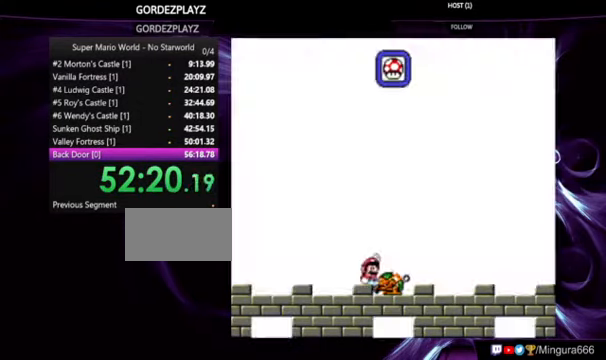
{"dt_ms": 500, "buttons": ["DPAD_LEFT"], "events": [[34, "B", "up"], [400, "DPAD_LEFT", "down"]]}
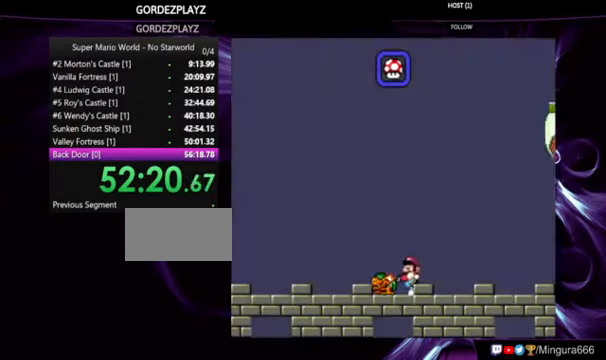
{"dt_ms": 500, "buttons": [], "events": [[67, "B", "down"], [167, "B", "up"], [267, "DPAD_LEFT", "up"]]}
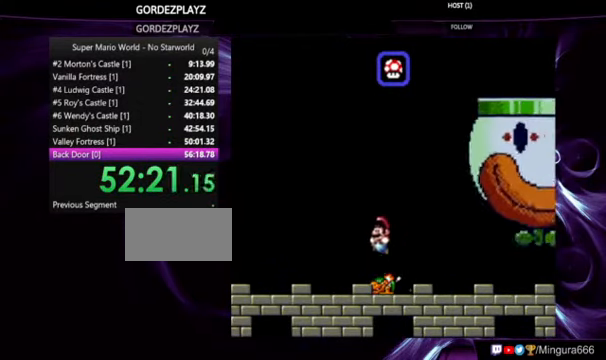
{"dt_ms": 500, "buttons": ["Y"], "events": [[434, "Y", "down"]]}
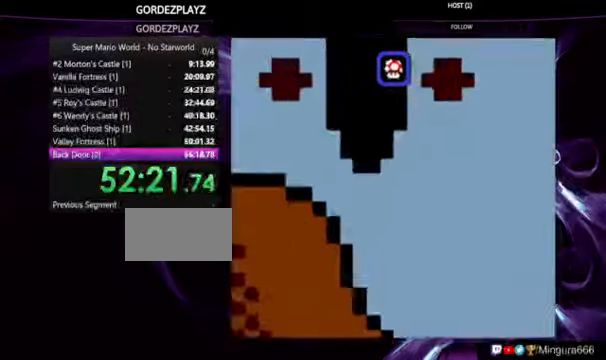
{"dt_ms": 500, "buttons": ["Y", "DPAD_LEFT"], "events": [[434, "DPAD_LEFT", "down"]]}
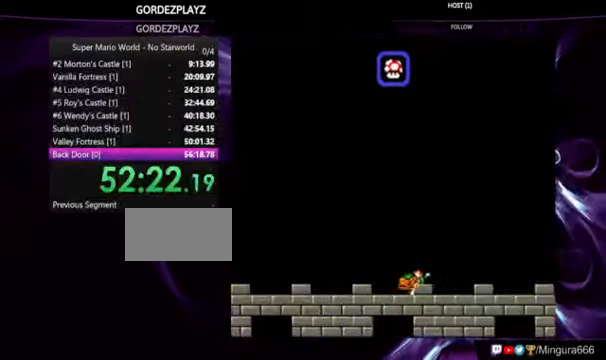
{"dt_ms": 500, "buttons": ["DPAD_LEFT"], "events": [[67, "DPAD_LEFT", "up"], [267, "Y", "up"], [434, "B", "down"], [500, "B", "up"], [500, "DPAD_LEFT", "down"]]}
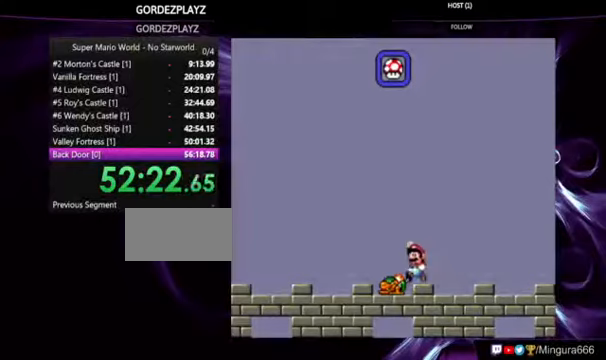
{"dt_ms": 500, "buttons": [], "events": [[133, "DPAD_LEFT", "up"]]}
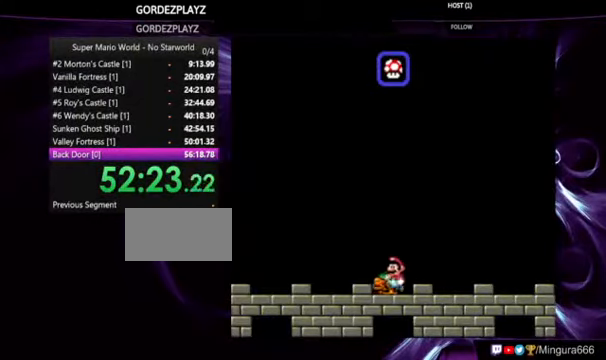
{"dt_ms": 500, "buttons": [], "events": []}
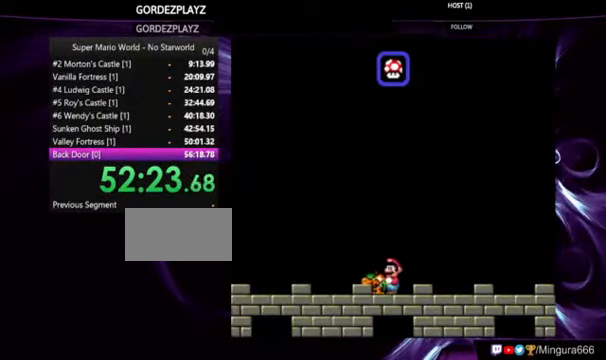
{"dt_ms": 500, "buttons": [], "events": []}
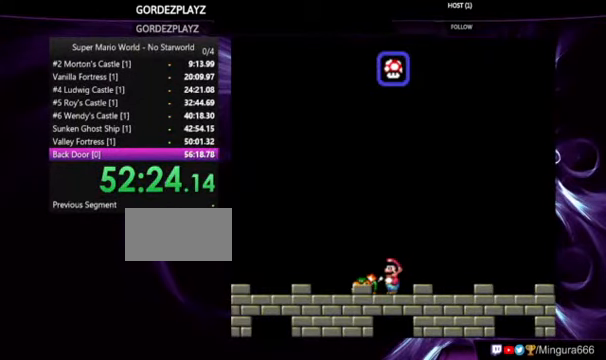
{"dt_ms": 500, "buttons": ["Y", "DPAD_LEFT"], "events": [[433, "DPAD_LEFT", "down"], [467, "Y", "down"]]}
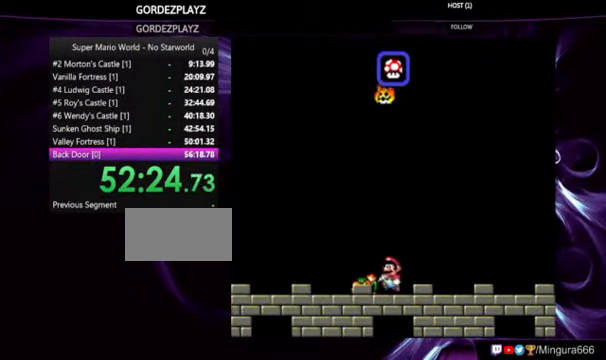
{"dt_ms": 500, "buttons": ["Y"], "events": [[333, "DPAD_LEFT", "up"]]}
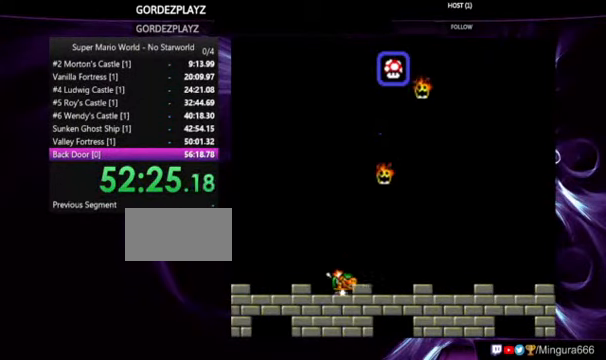
{"dt_ms": 500, "buttons": [], "events": [[333, "Y", "up"]]}
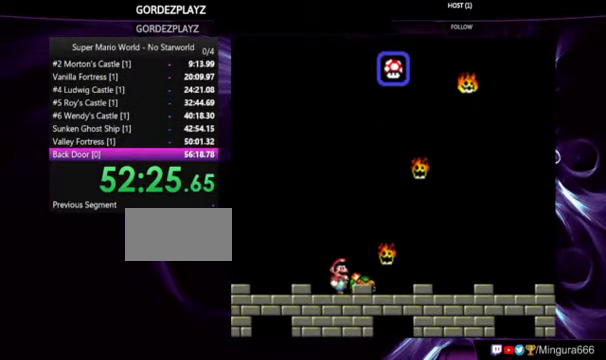
{"dt_ms": 500, "buttons": [], "events": []}
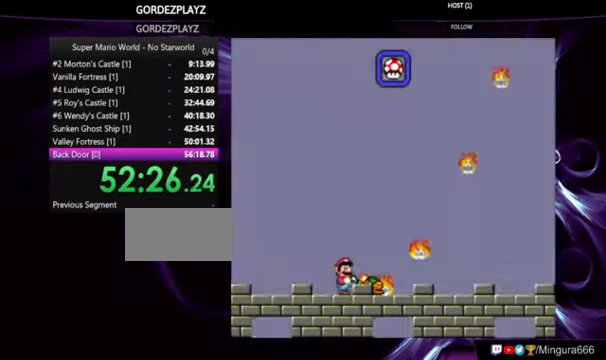
{"dt_ms": 500, "buttons": ["Y", "DPAD_LEFT"], "events": [[400, "Y", "down"], [467, "DPAD_LEFT", "down"]]}
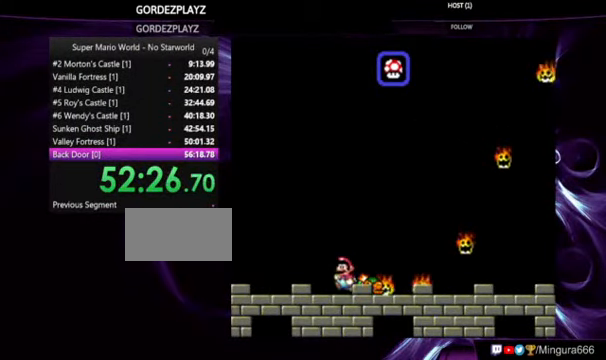
{"dt_ms": 500, "buttons": ["Y"], "events": [[133, "DPAD_LEFT", "up"]]}
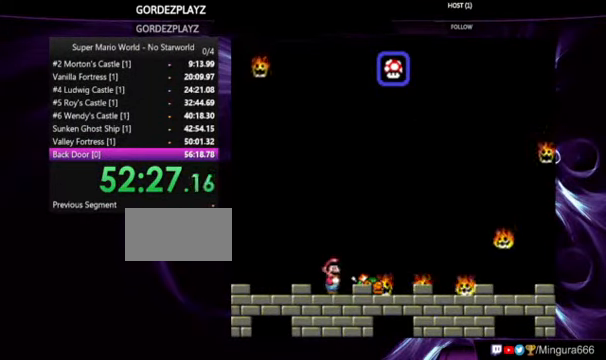
{"dt_ms": 500, "buttons": ["Y"], "events": []}